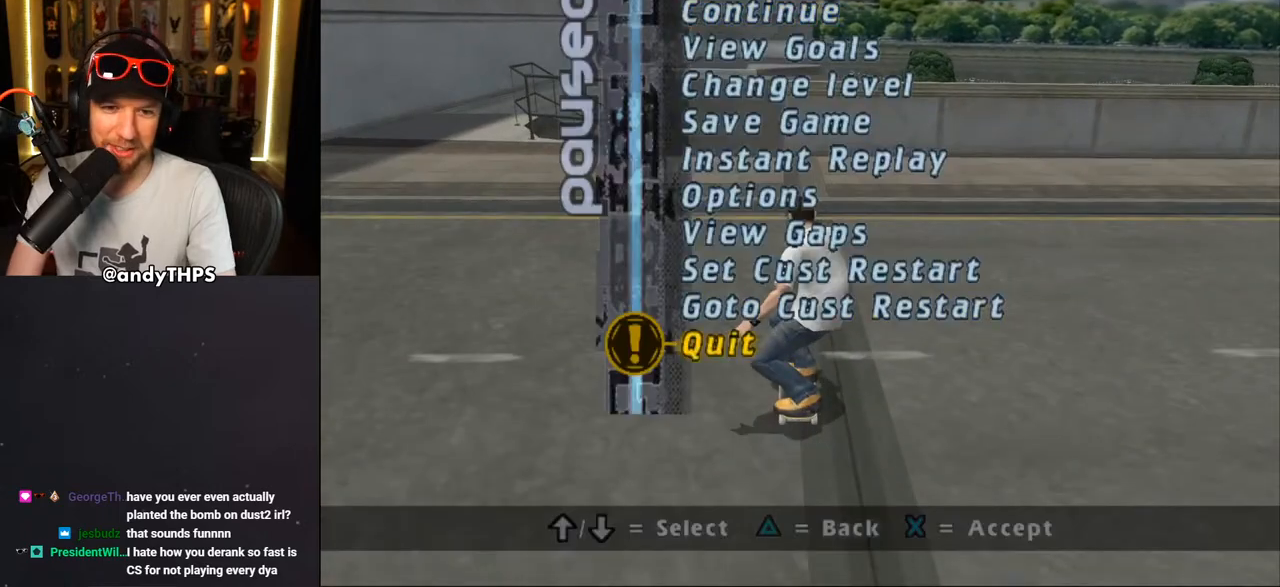
Gameplay with a controller (PlayStation layout); each line is a JSON object with the inputs held at the frame after it. "events" lists button and stick changes between this image and that frame as [ms after this image, input, new state], when the widget could be followed in between. Not read: L2 R2 START.
{"buttons": [], "left_stick": "center", "right_stick": "center", "events": [[50, "DPAD_UP", "up"], [267, "CROSS", "down"], [350, "CROSS", "up"]]}
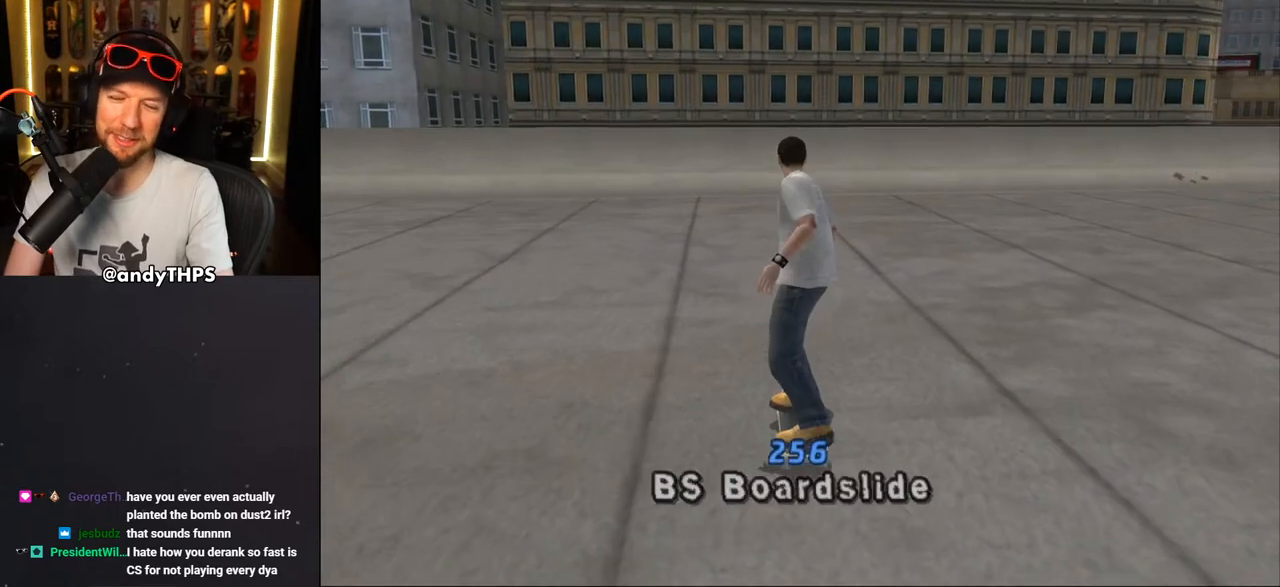
{"buttons": [], "left_stick": "center", "right_stick": "center", "events": []}
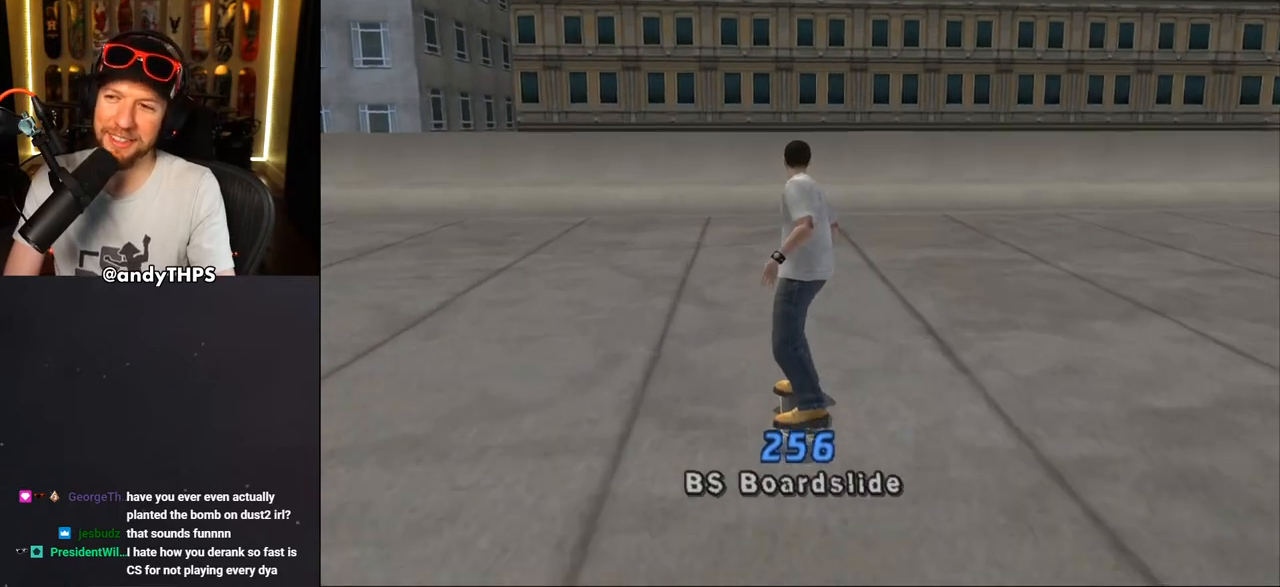
{"buttons": ["CROSS", "DPAD_DOWN", "DPAD_LEFT"], "left_stick": "center", "right_stick": "center", "events": [[100, "CROSS", "down"], [283, "DPAD_LEFT", "down"], [383, "DPAD_DOWN", "down"]]}
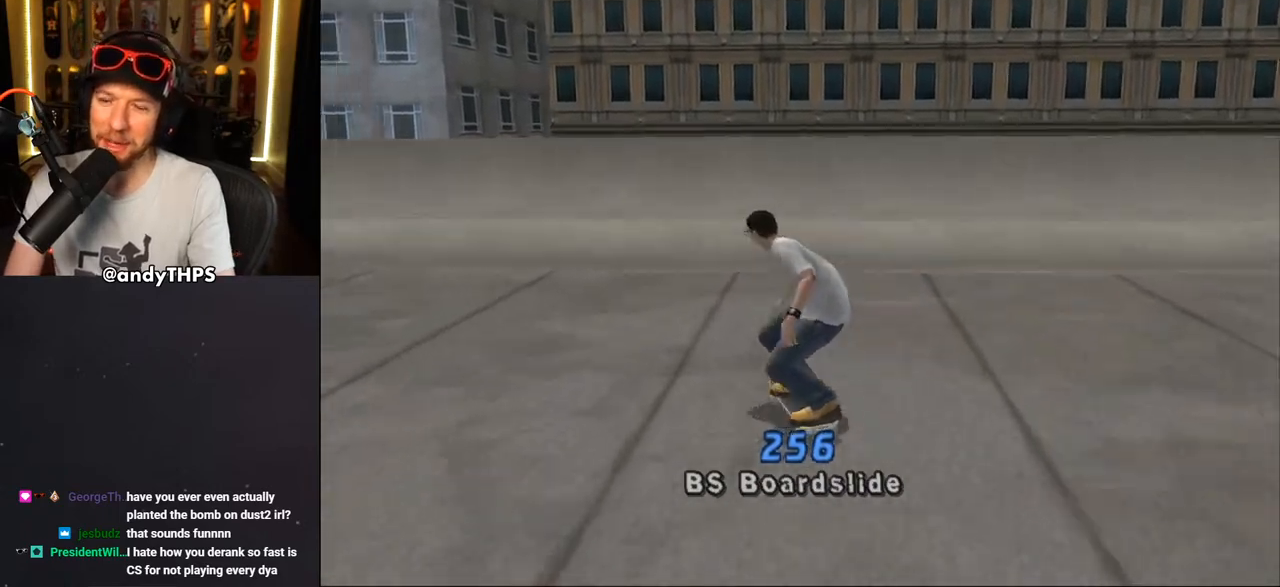
{"buttons": ["CROSS"], "left_stick": "center", "right_stick": "center", "events": [[33, "DPAD_LEFT", "up"], [183, "DPAD_LEFT", "down"], [217, "DPAD_DOWN", "up"], [383, "DPAD_DOWN", "down"], [483, "DPAD_DOWN", "up"], [500, "DPAD_LEFT", "up"]]}
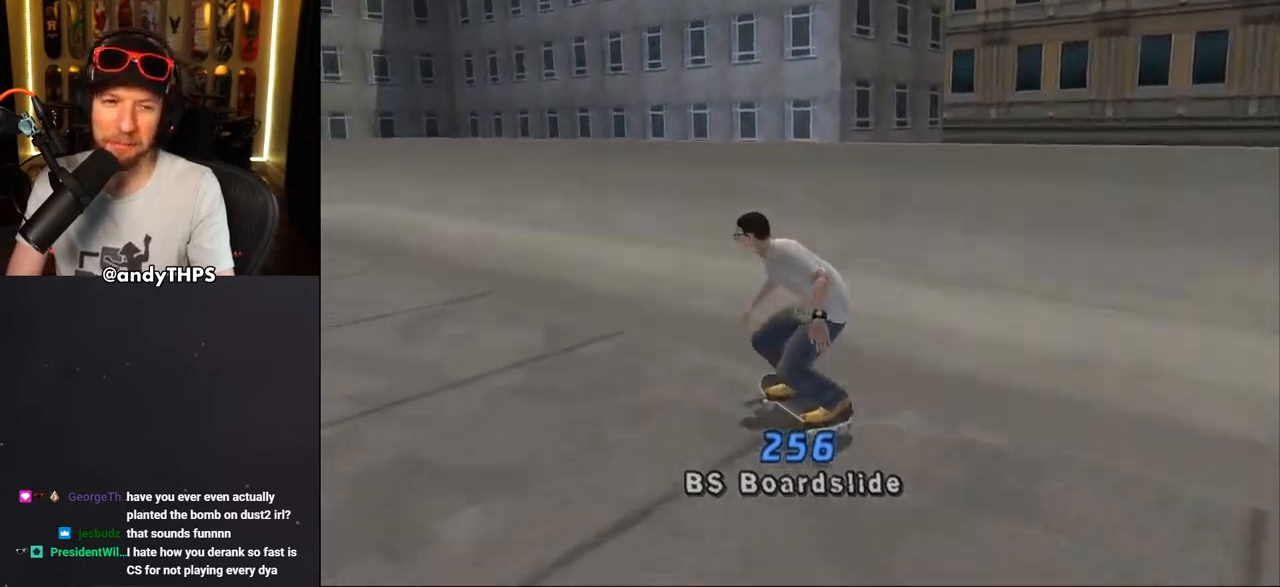
{"buttons": ["TRIANGLE"], "left_stick": "center", "right_stick": "center", "events": [[67, "DPAD_RIGHT", "down"], [183, "DPAD_RIGHT", "up"], [217, "CROSS", "up"], [233, "TRIANGLE", "down"], [250, "DPAD_UP", "down"], [300, "DPAD_LEFT", "down"], [350, "DPAD_LEFT", "up"], [450, "DPAD_UP", "up"]]}
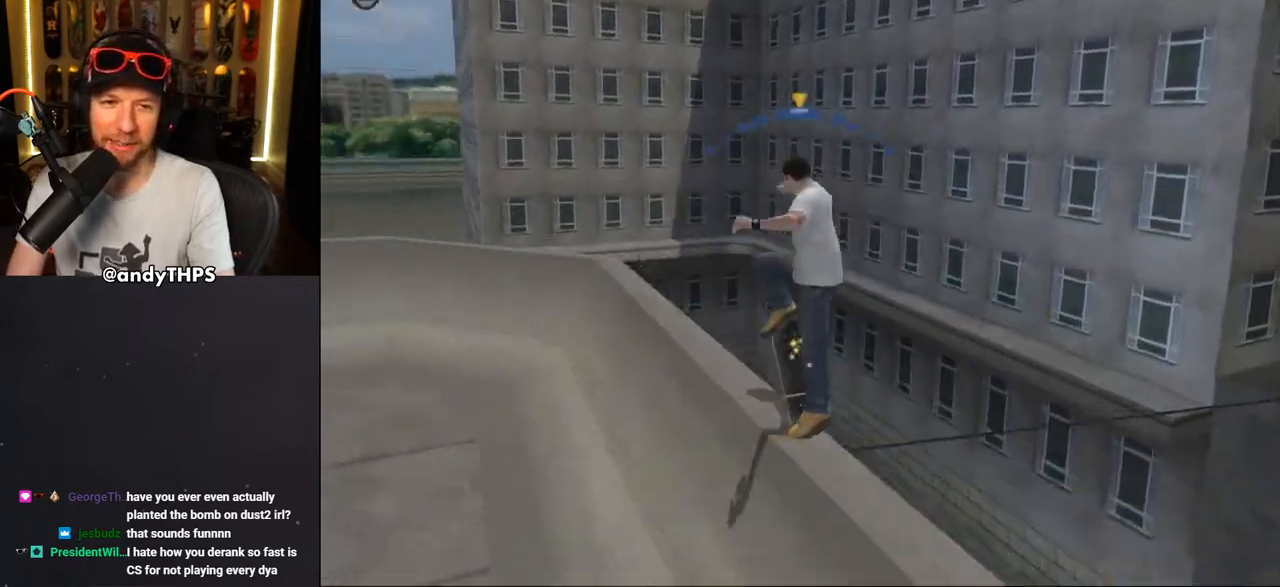
{"buttons": ["CROSS", "DPAD_RIGHT"], "left_stick": "center", "right_stick": "center", "events": [[50, "CROSS", "down"], [83, "TRIANGLE", "up"], [500, "DPAD_RIGHT", "down"]]}
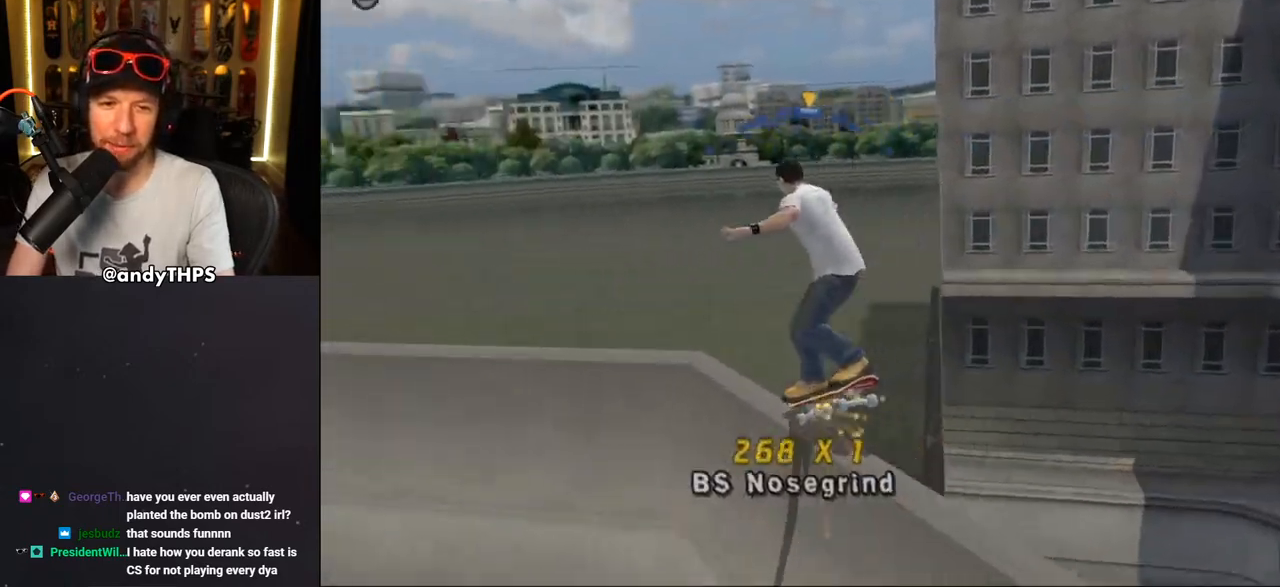
{"buttons": ["DPAD_LEFT"], "left_stick": "center", "right_stick": "center", "events": [[67, "DPAD_RIGHT", "up"], [350, "DPAD_LEFT", "down"], [400, "CROSS", "up"]]}
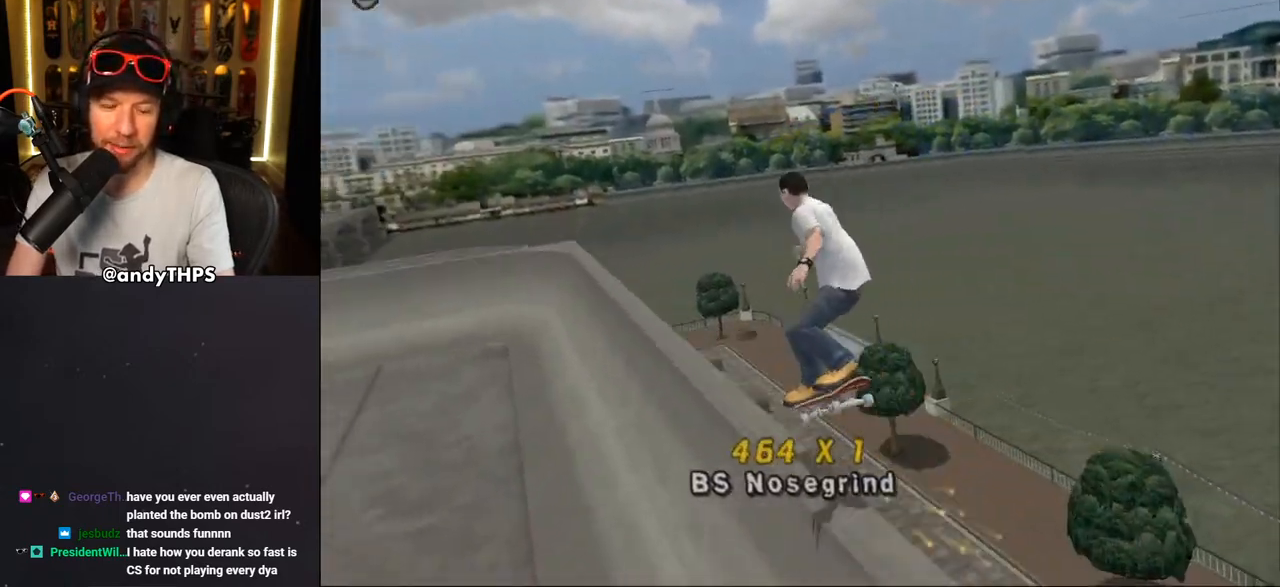
{"buttons": ["DPAD_UP"], "left_stick": "center", "right_stick": "center", "events": [[83, "DPAD_LEFT", "up"], [283, "DPAD_UP", "down"], [417, "DPAD_UP", "up"], [483, "DPAD_UP", "down"]]}
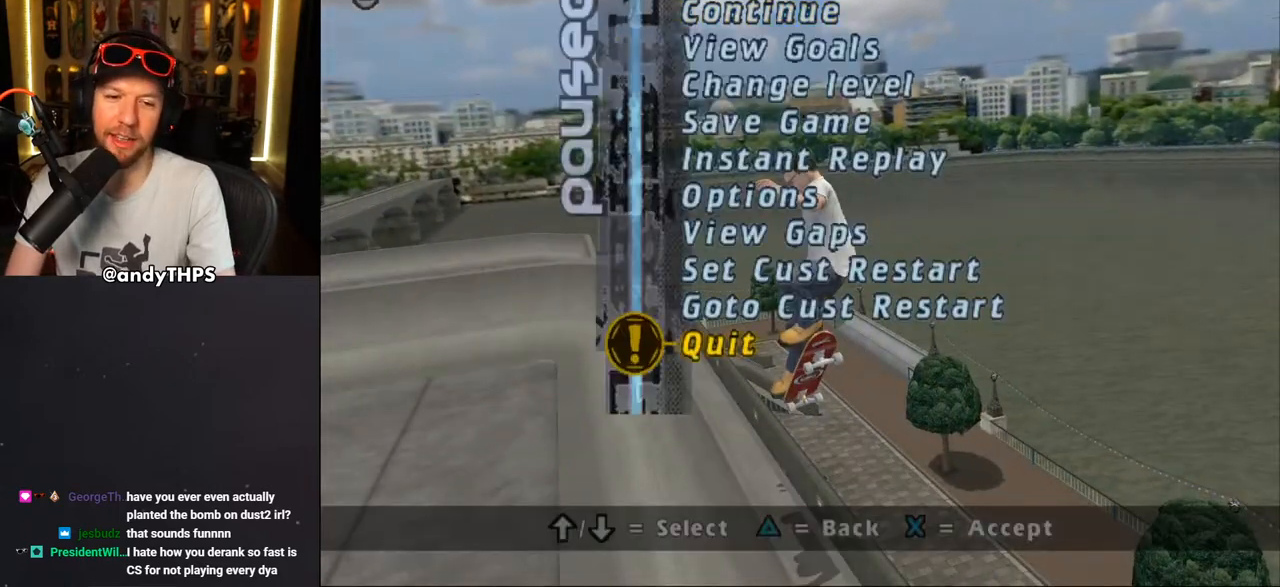
{"buttons": [], "left_stick": "center", "right_stick": "center", "events": [[67, "DPAD_UP", "up"]]}
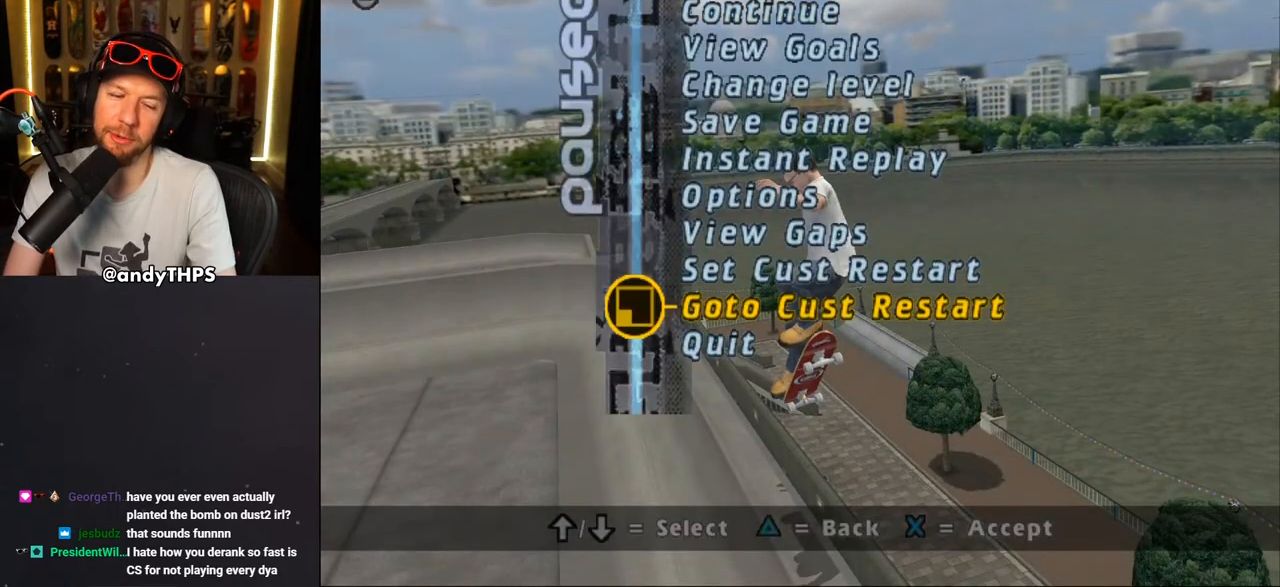
{"buttons": [], "left_stick": "center", "right_stick": "center", "events": []}
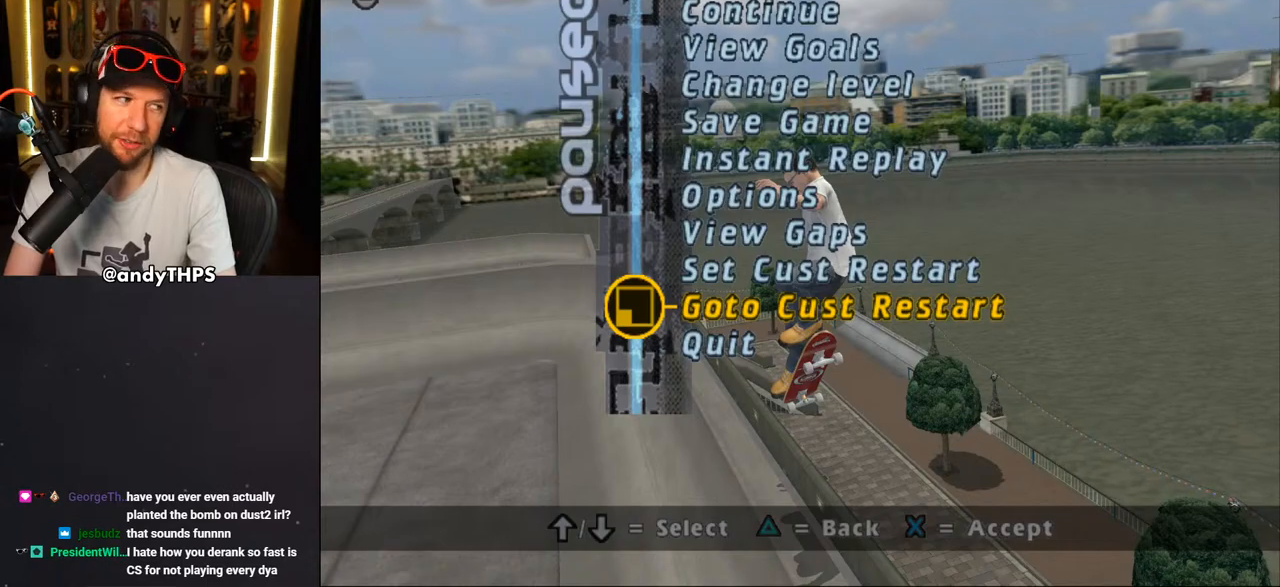
{"buttons": [], "left_stick": "center", "right_stick": "center", "events": []}
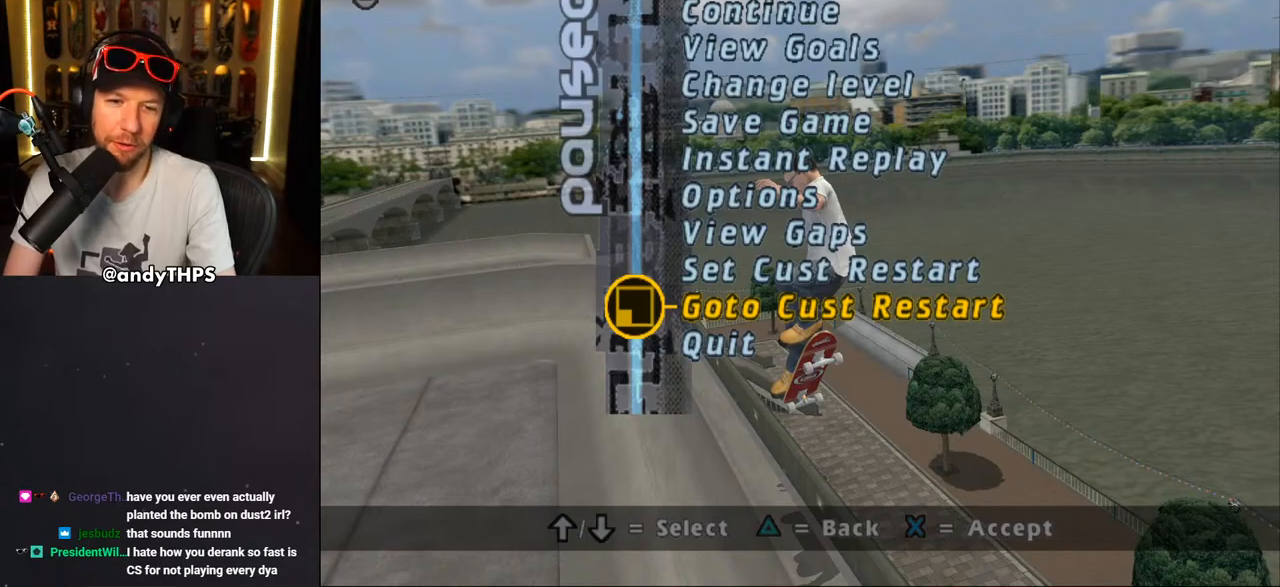
{"buttons": [], "left_stick": "center", "right_stick": "center", "events": [[17, "CROSS", "down"], [133, "CROSS", "up"]]}
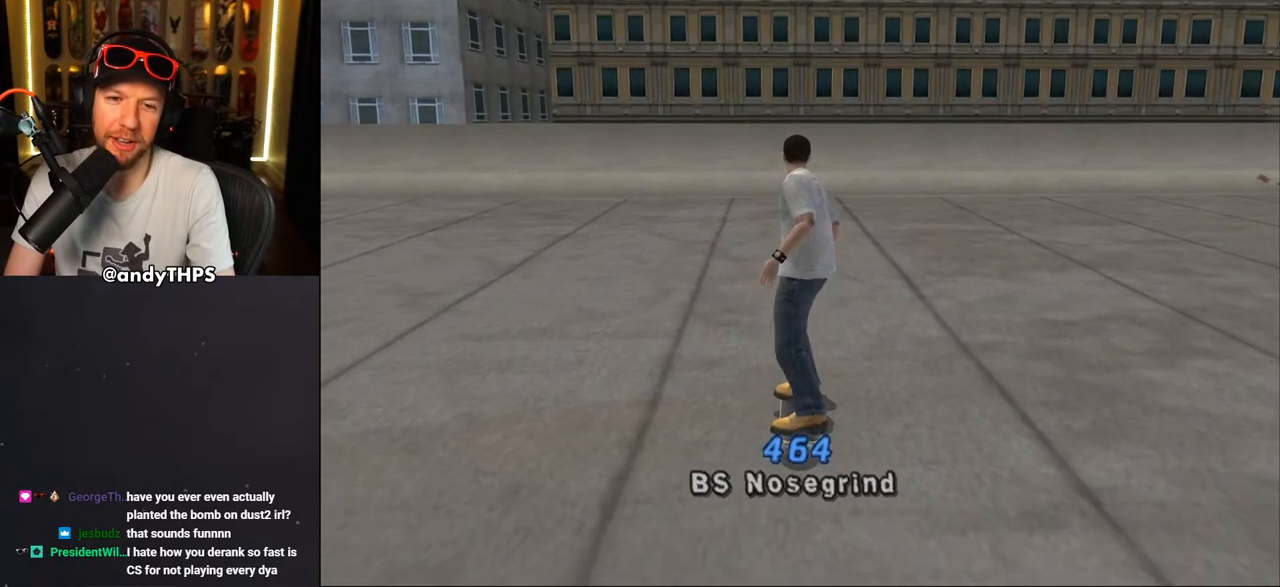
{"buttons": ["CROSS"], "left_stick": "center", "right_stick": "center", "events": [[150, "CROSS", "down"], [317, "DPAD_LEFT", "down"], [317, "DPAD_UP", "down"], [467, "DPAD_UP", "up"], [483, "DPAD_LEFT", "up"]]}
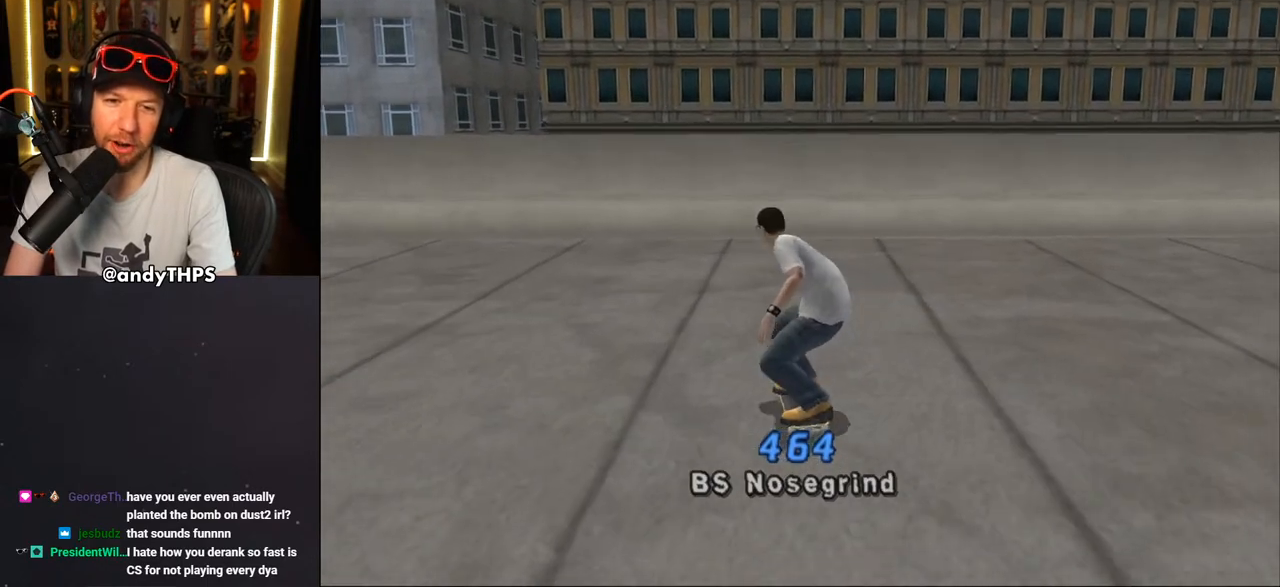
{"buttons": ["CROSS", "DPAD_RIGHT"], "left_stick": "center", "right_stick": "center", "events": [[167, "DPAD_RIGHT", "down"], [417, "DPAD_RIGHT", "up"], [483, "DPAD_RIGHT", "down"]]}
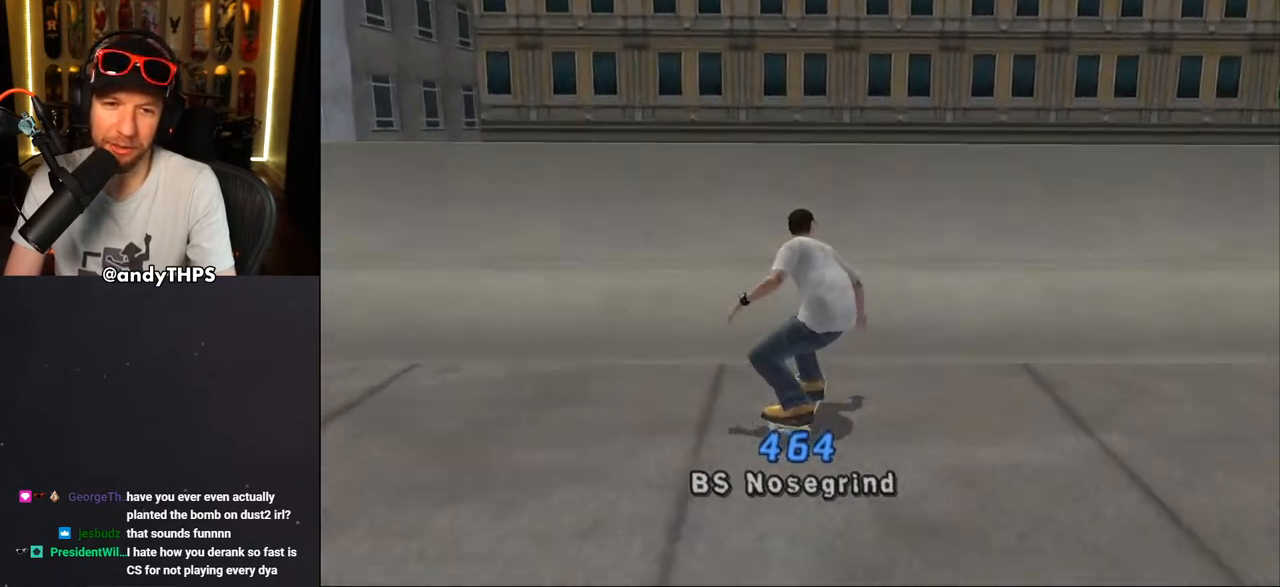
{"buttons": [], "left_stick": "center", "right_stick": "center", "events": [[33, "DPAD_DOWN", "down"], [100, "DPAD_DOWN", "up"], [233, "TRIANGLE", "down"], [250, "CROSS", "up"], [367, "DPAD_RIGHT", "up"], [500, "TRIANGLE", "up"]]}
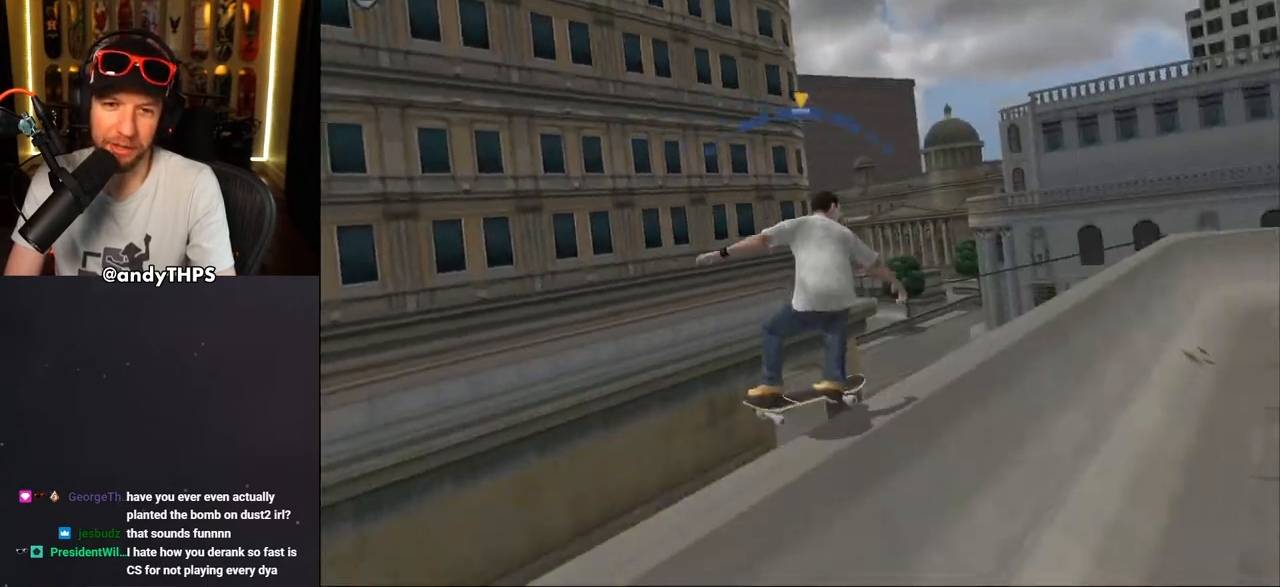
{"buttons": ["CROSS"], "left_stick": "center", "right_stick": "center", "events": [[17, "CROSS", "down"], [33, "DPAD_LEFT", "down"], [33, "DPAD_UP", "down"], [100, "DPAD_UP", "up"], [133, "DPAD_LEFT", "up"], [233, "DPAD_RIGHT", "down"], [350, "DPAD_RIGHT", "up"]]}
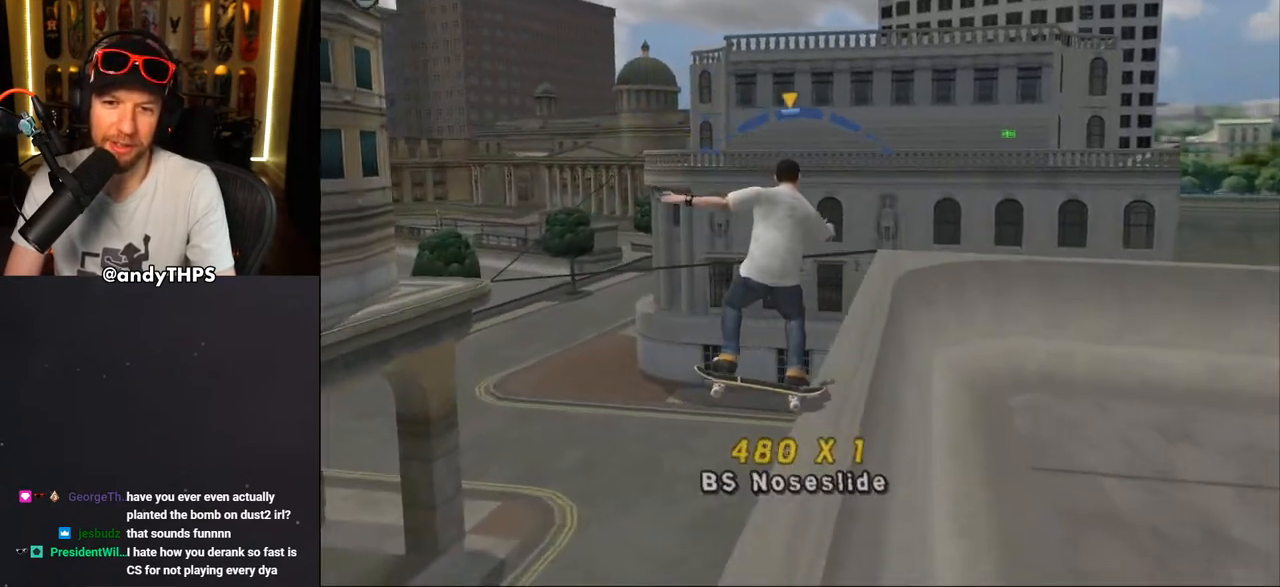
{"buttons": ["TRIANGLE", "L1", "R1", "DPAD_UP", "DPAD_LEFT"], "left_stick": "center", "right_stick": "center", "events": [[200, "DPAD_LEFT", "down"], [233, "DPAD_UP", "down"], [317, "L1", "down"], [367, "CROSS", "up"], [383, "TRIANGLE", "down"], [500, "R1", "down"]]}
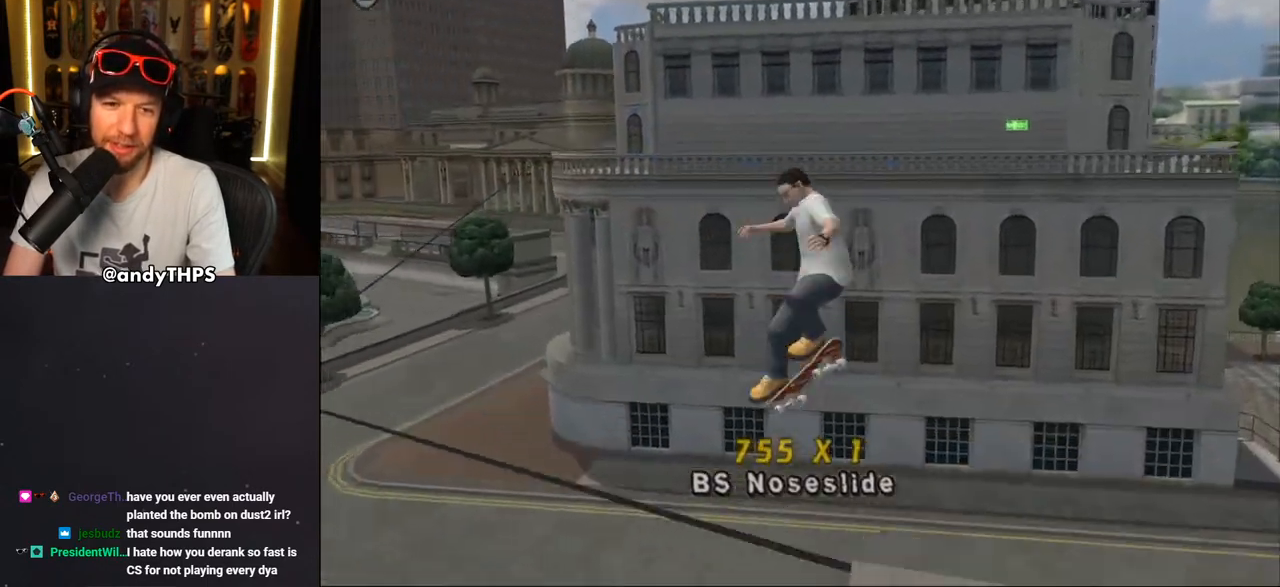
{"buttons": [], "left_stick": "center", "right_stick": "center", "events": [[117, "R1", "up"], [333, "TRIANGLE", "up"], [400, "DPAD_LEFT", "up"], [417, "DPAD_UP", "up"], [417, "L1", "up"]]}
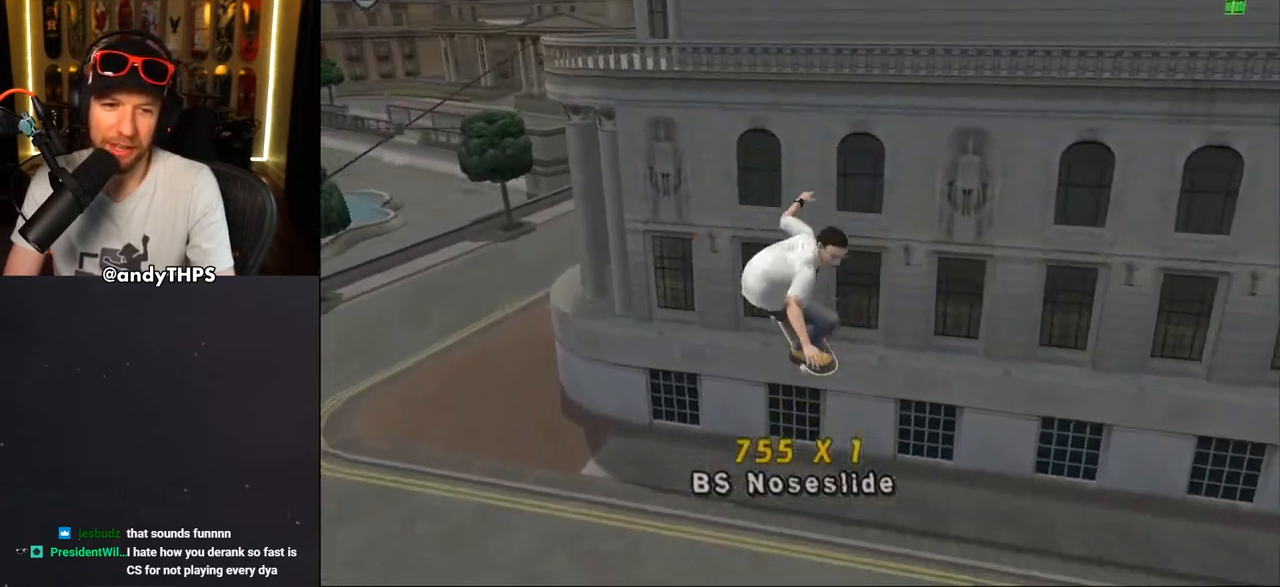
{"buttons": ["CROSS", "DPAD_DOWN", "DPAD_LEFT"], "left_stick": "center", "right_stick": "center", "events": [[483, "DPAD_LEFT", "down"], [500, "CROSS", "down"], [500, "DPAD_DOWN", "down"]]}
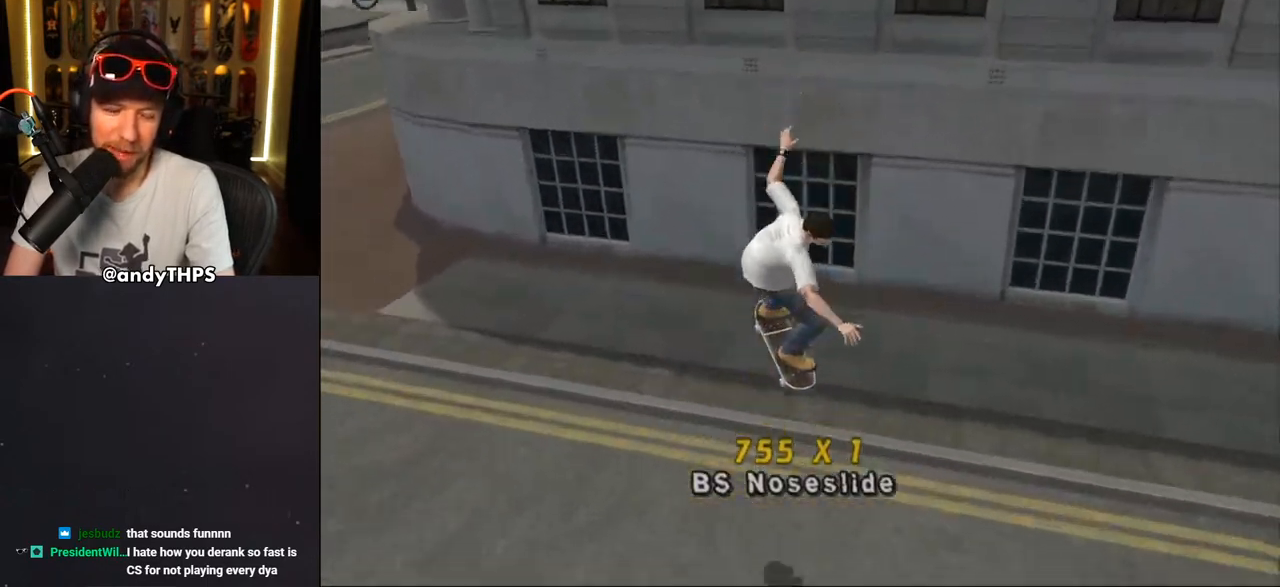
{"buttons": ["TRIANGLE", "DPAD_UP"], "left_stick": "center", "right_stick": "center", "events": [[183, "DPAD_DOWN", "up"], [250, "DPAD_LEFT", "up"], [300, "DPAD_UP", "down"], [317, "DPAD_LEFT", "down"], [350, "CROSS", "up"], [350, "DPAD_LEFT", "up"], [350, "TRIANGLE", "down"]]}
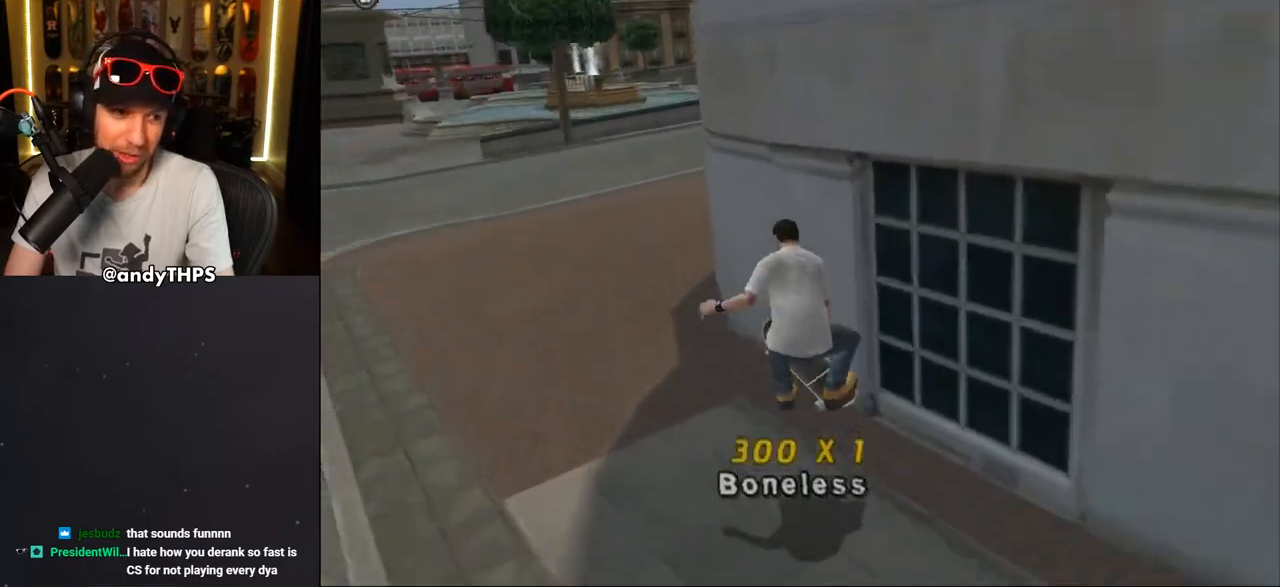
{"buttons": ["CROSS", "DPAD_UP"], "left_stick": "center", "right_stick": "center", "events": [[17, "CROSS", "down"], [33, "DPAD_RIGHT", "down"], [33, "TRIANGLE", "up"], [83, "TRIANGLE", "down"], [100, "CROSS", "up"], [100, "DPAD_RIGHT", "up"], [267, "CROSS", "down"], [350, "CROSS", "up"], [483, "CROSS", "down"], [500, "TRIANGLE", "up"]]}
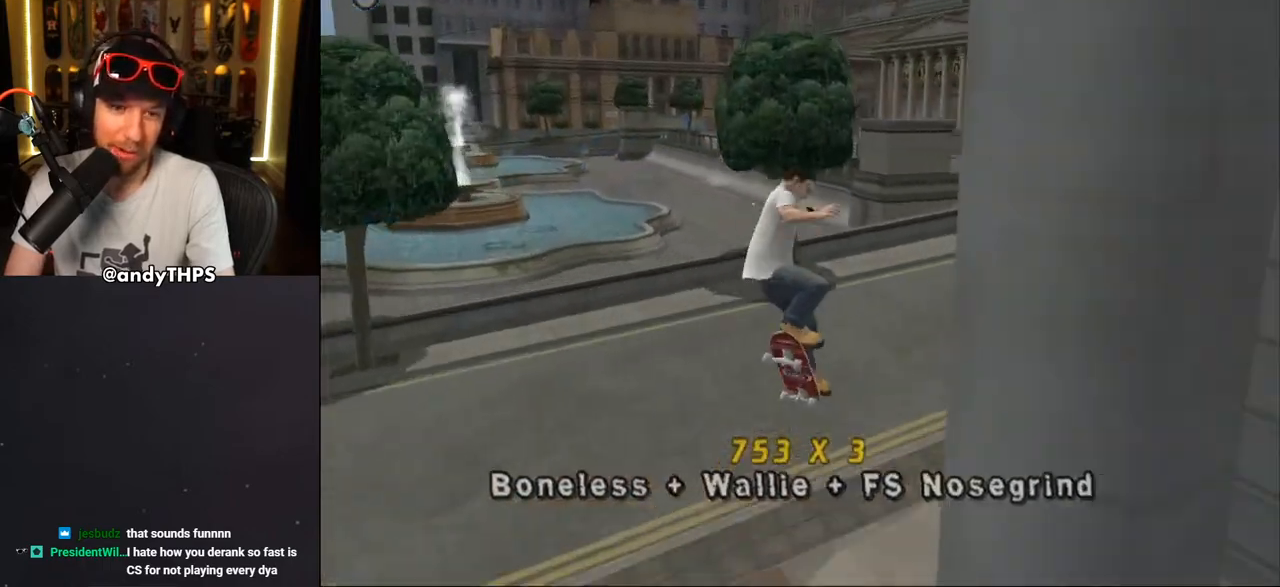
{"buttons": [], "left_stick": "center", "right_stick": "center", "events": [[33, "DPAD_UP", "up"], [167, "CROSS", "up"]]}
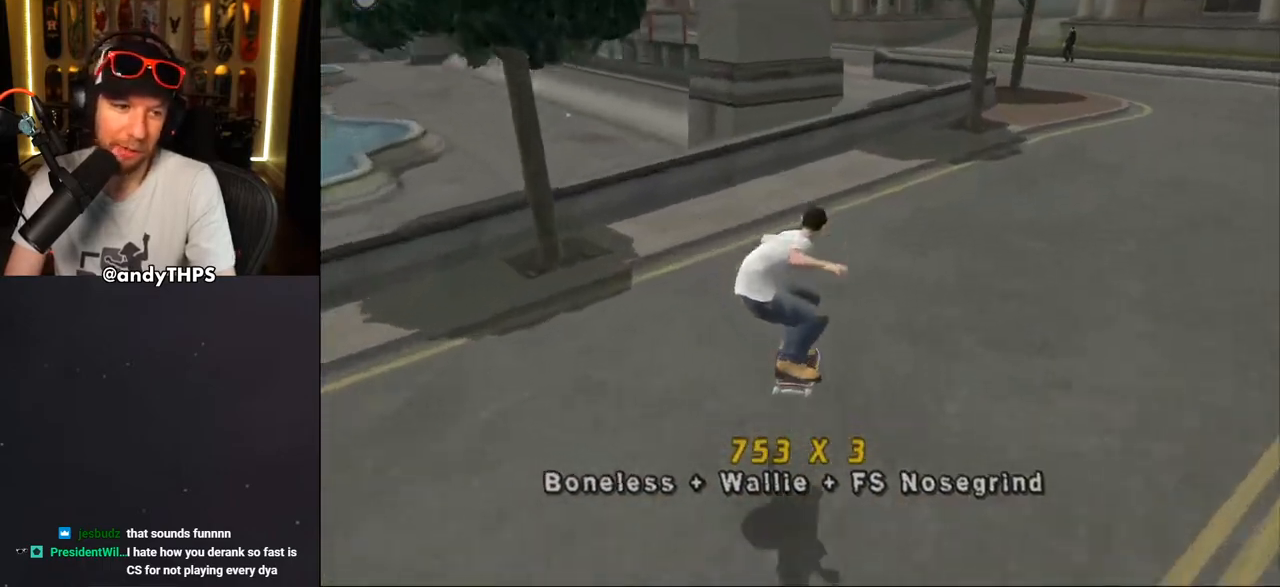
{"buttons": ["DPAD_RIGHT"], "left_stick": "center", "right_stick": "center", "events": [[33, "CROSS", "down"], [217, "DPAD_RIGHT", "down"], [417, "DPAD_RIGHT", "up"], [483, "CROSS", "up"], [500, "DPAD_RIGHT", "down"]]}
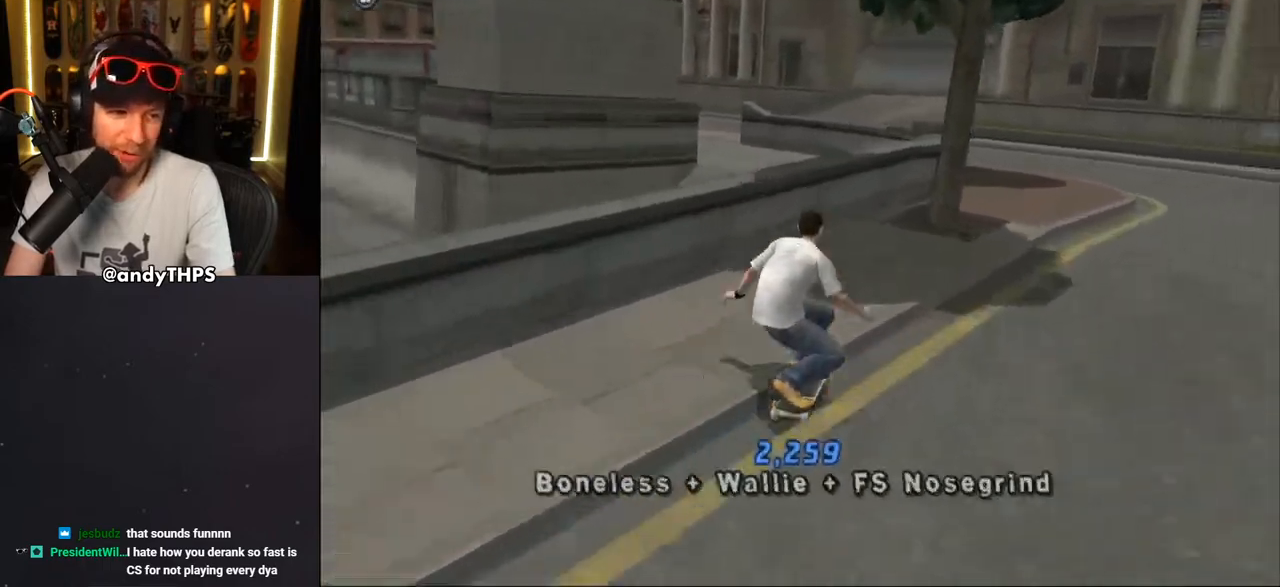
{"buttons": ["CROSS"], "left_stick": "center", "right_stick": "center", "events": [[33, "TRIANGLE", "down"], [100, "DPAD_RIGHT", "up"], [417, "CROSS", "down"], [433, "TRIANGLE", "up"]]}
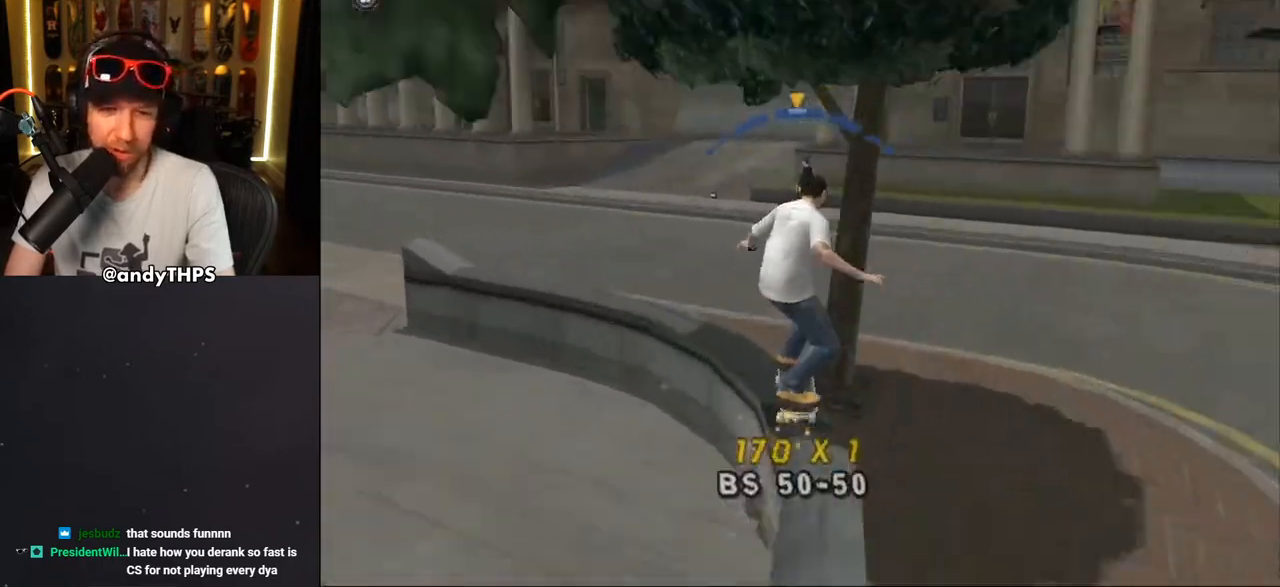
{"buttons": ["CROSS"], "left_stick": "center", "right_stick": "center", "events": [[33, "CROSS", "up"], [450, "CROSS", "down"]]}
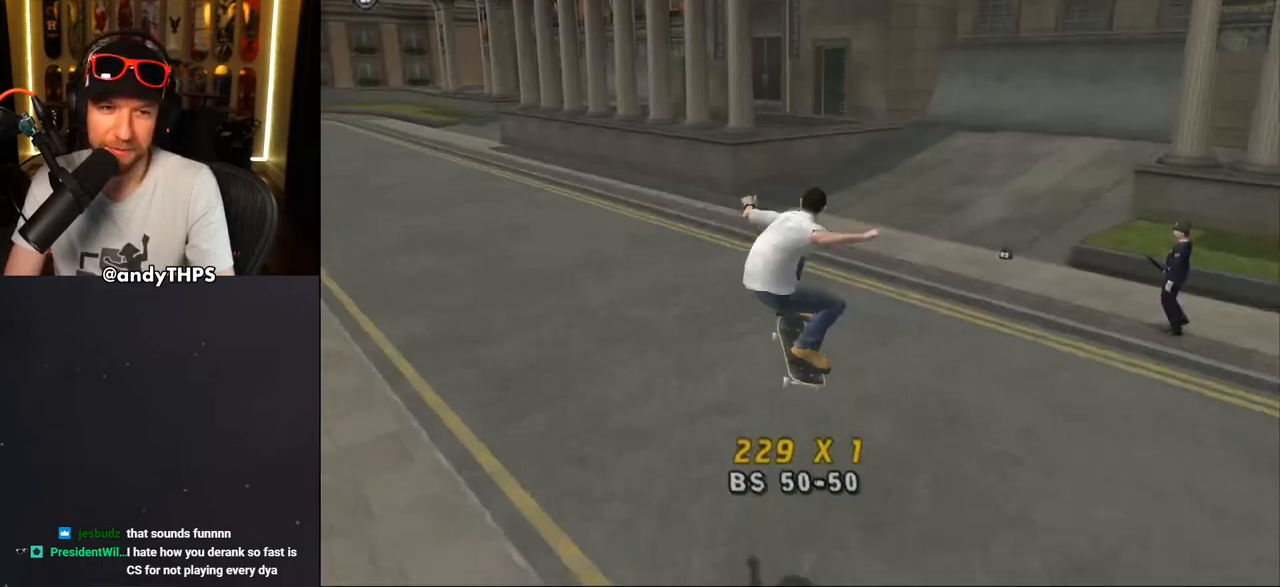
{"buttons": ["CROSS", "DPAD_DOWN", "DPAD_LEFT"], "left_stick": "center", "right_stick": "center", "events": [[200, "DPAD_DOWN", "down"], [250, "R1", "down"], [267, "L1", "down"], [400, "L1", "up"], [433, "R1", "up"], [483, "DPAD_LEFT", "down"]]}
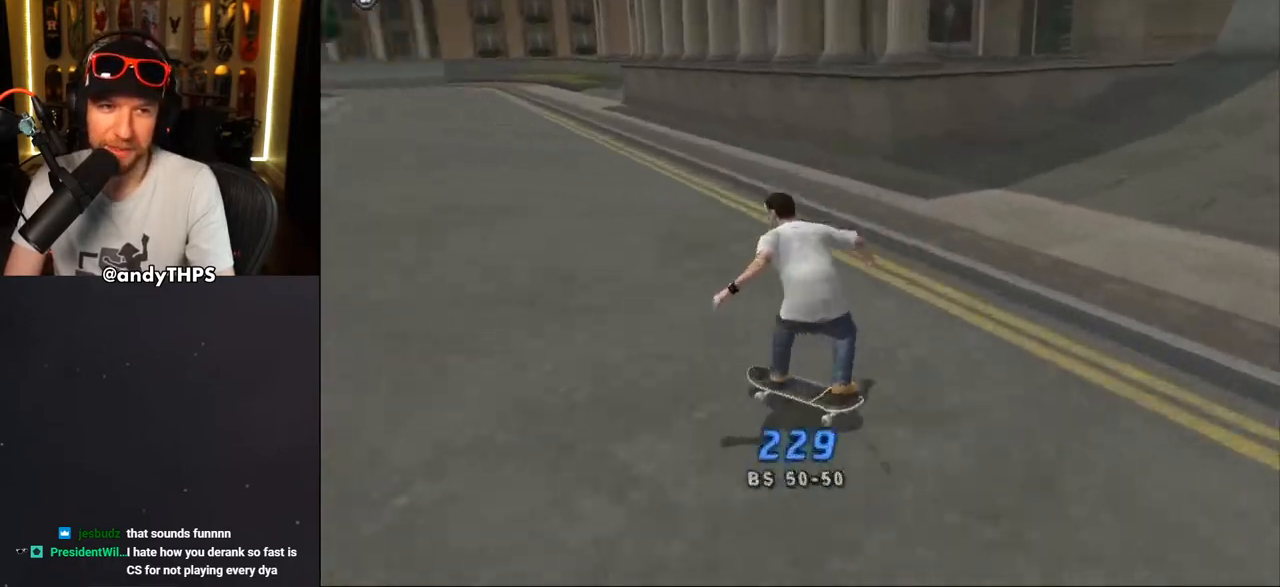
{"buttons": ["CROSS"], "left_stick": "center", "right_stick": "center", "events": [[33, "DPAD_LEFT", "up"], [383, "DPAD_DOWN", "up"]]}
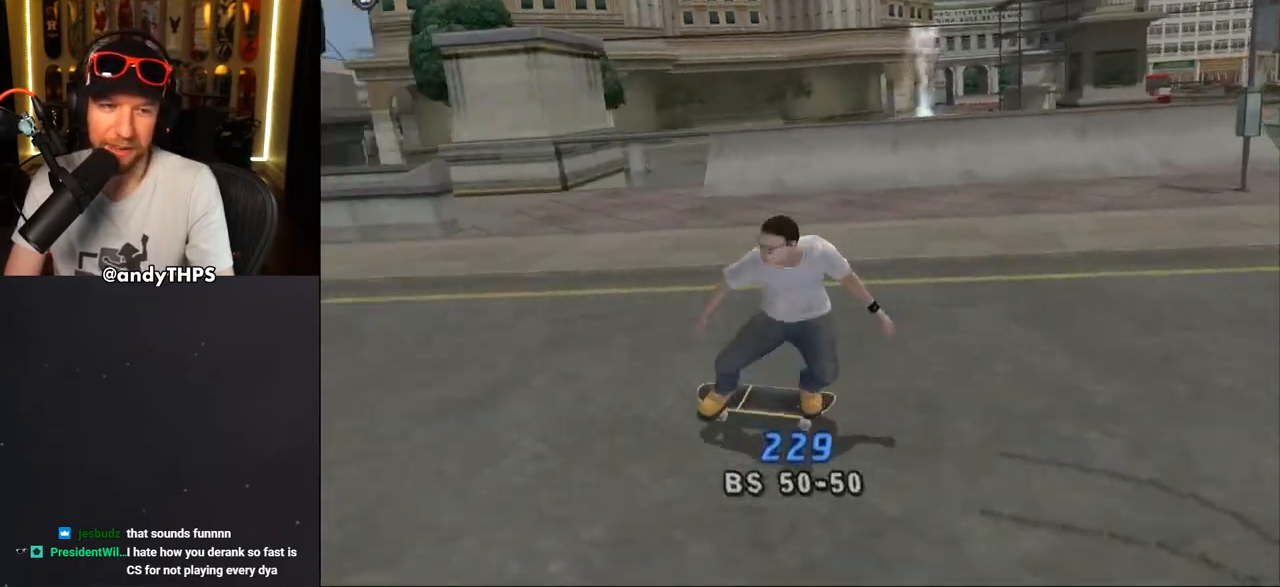
{"buttons": ["CROSS", "DPAD_UP", "DPAD_LEFT"], "left_stick": "center", "right_stick": "center", "events": [[200, "DPAD_RIGHT", "down"], [333, "DPAD_RIGHT", "up"], [483, "DPAD_LEFT", "down"], [483, "DPAD_UP", "down"]]}
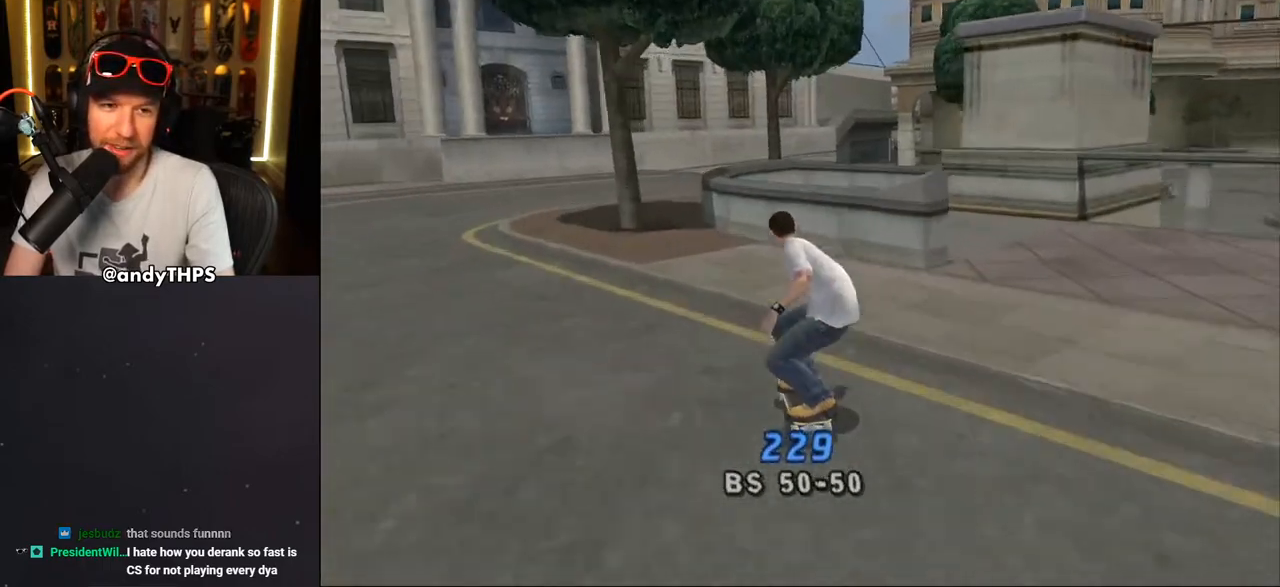
{"buttons": ["CROSS"], "left_stick": "center", "right_stick": "center", "events": [[283, "DPAD_UP", "up"], [300, "DPAD_LEFT", "up"], [333, "CROSS", "up"], [400, "CROSS", "down"]]}